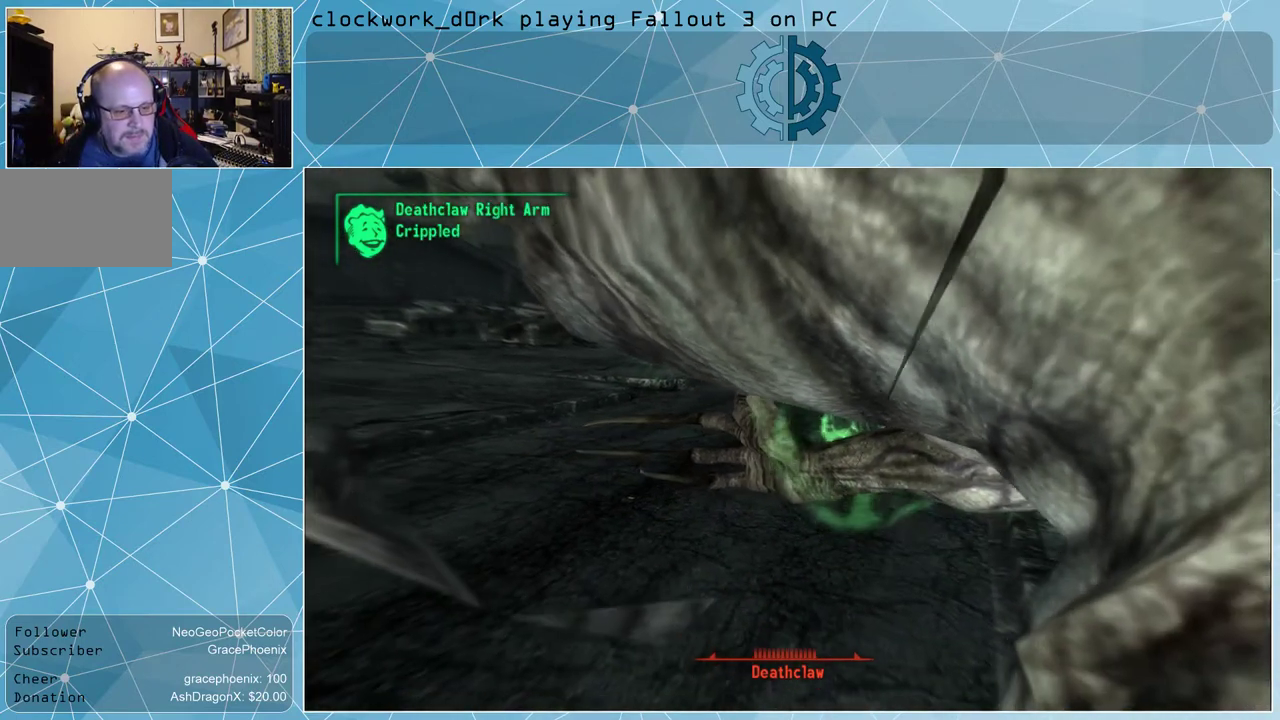
Gameplay with keyboard and mouse; each line is a JSON object with the keys and mouse buttons held at the frame after it. "events" lists presses ("down") and releases ("up") of "1", "2", "3", "4", "5", "a", "alt", "c", "ctrl", "d", "e", "f", "q", "r", "s", "shift", "space", "tab", "v", "w", "x", "z", "mouse_left", "mouse_wheel" and "mouse_right" between this image and that frame as [ms after this image, input, new state], when the widget could be followed in between. "mouse_left", "mouse_wheel", "mouse_right" = the "left", "wheel", "right" buttons of the "mouse" list. No other keys are recorded. "wheel" means that the mouse wheel is clicked or scrolled. Not read: mouse_move other_keys.
{"keys": [], "mouse": [], "events": []}
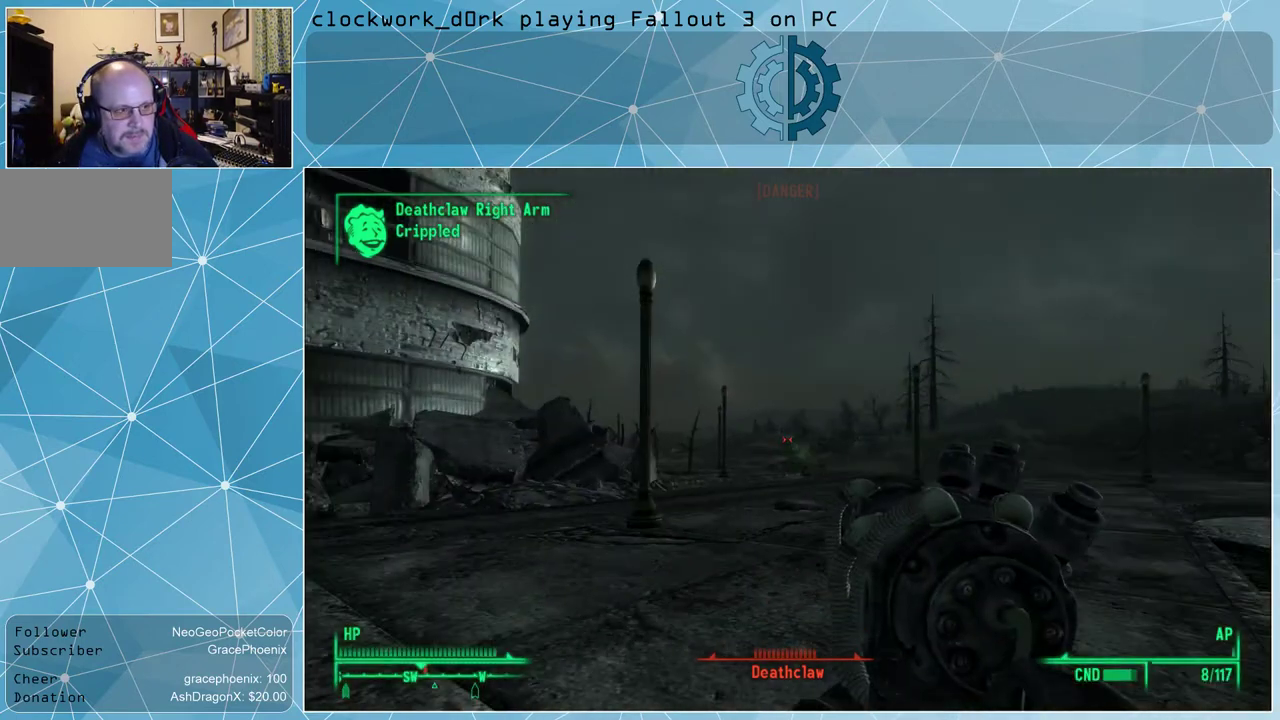
{"keys": ["s"], "mouse": [], "events": [[400, "s", "down"]]}
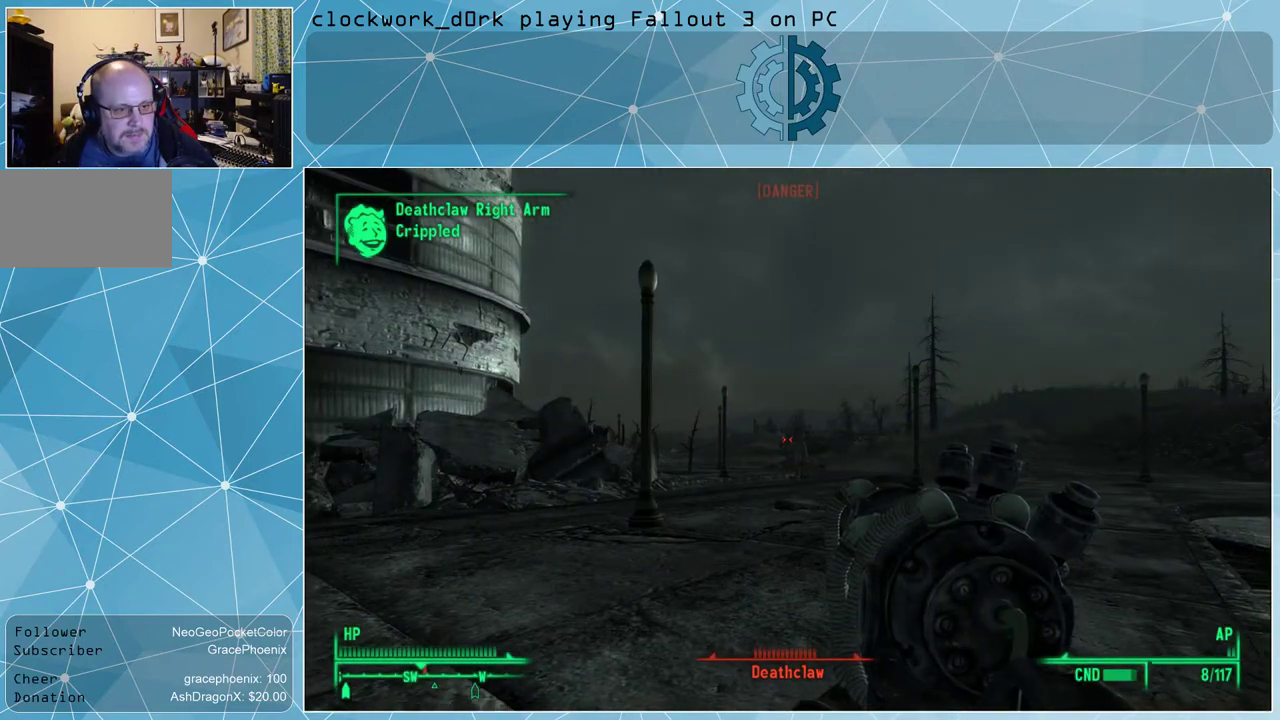
{"keys": [], "mouse": [], "events": [[34, "s", "up"], [134, "tab", "down"], [234, "tab", "up"]]}
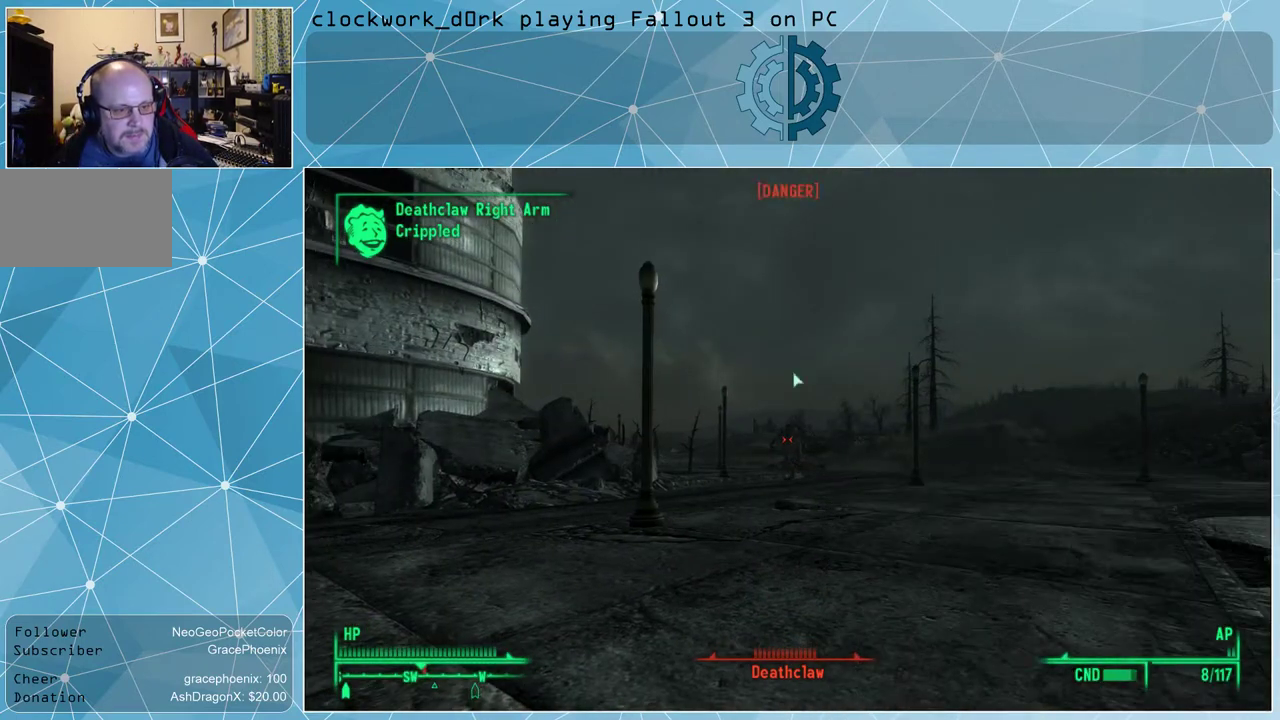
{"keys": [], "mouse": [], "events": []}
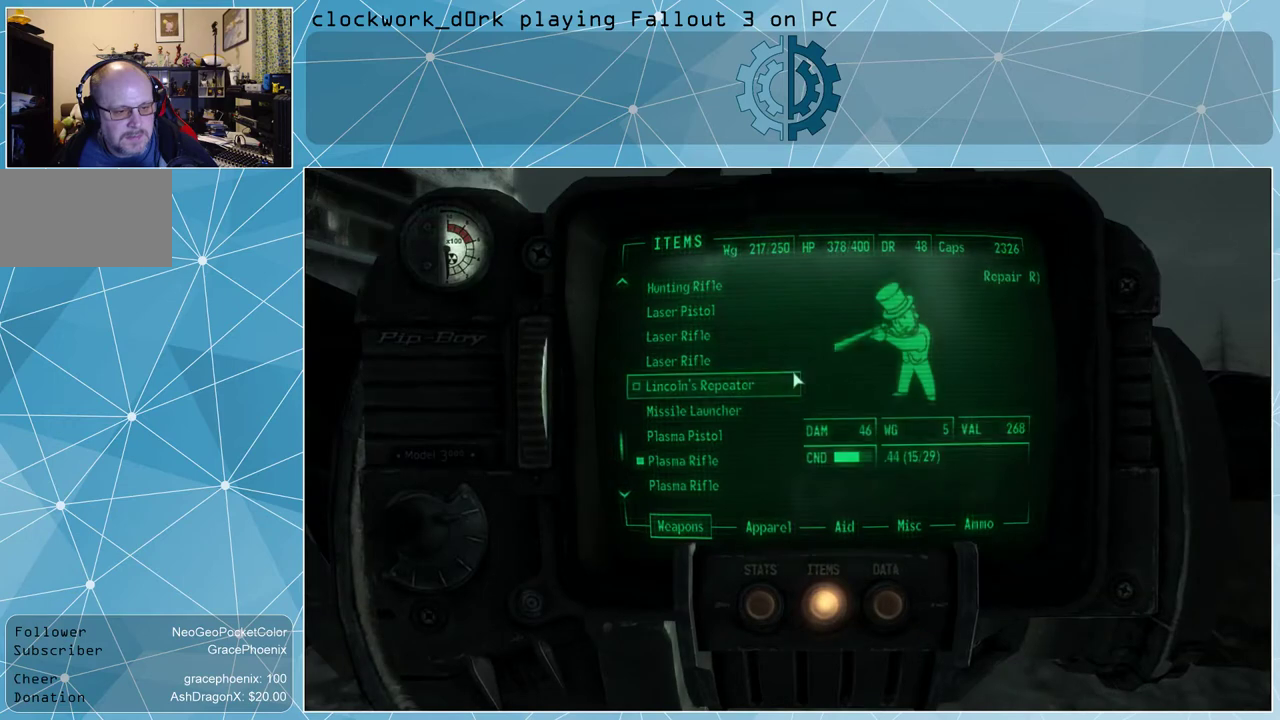
{"keys": [], "mouse": [], "events": []}
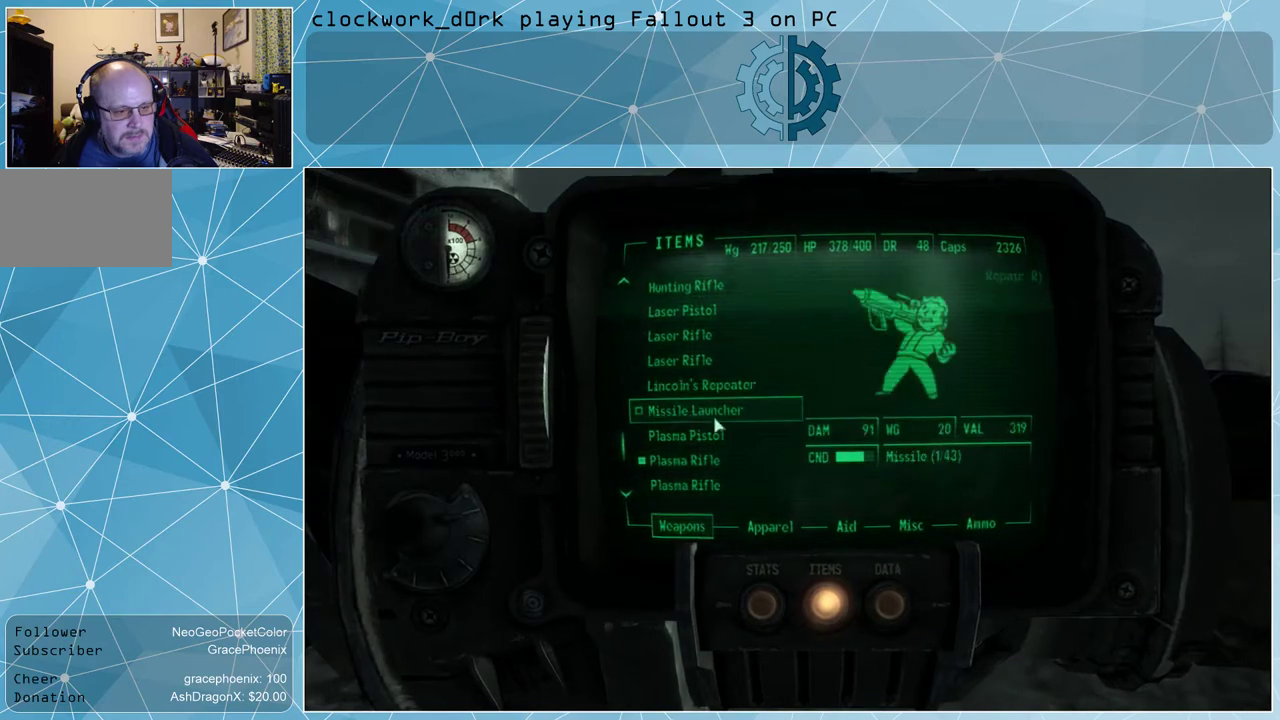
{"keys": [], "mouse": [], "events": []}
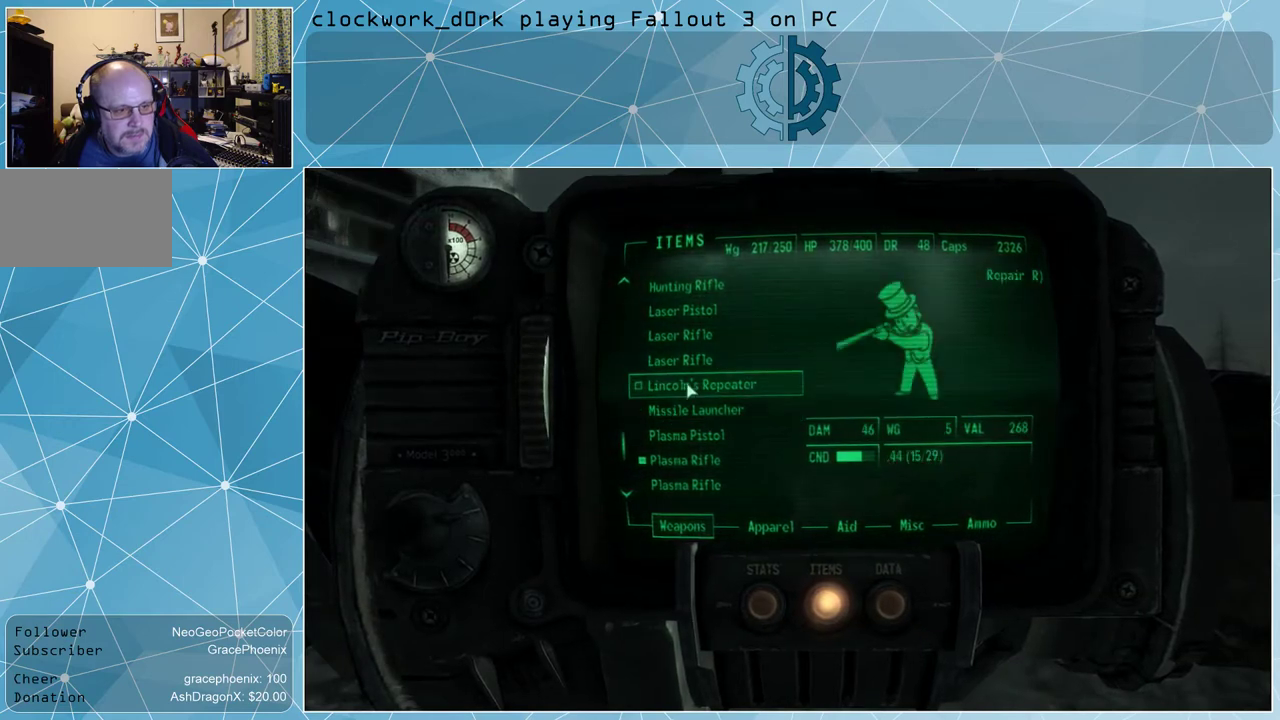
{"keys": [], "mouse": [], "events": []}
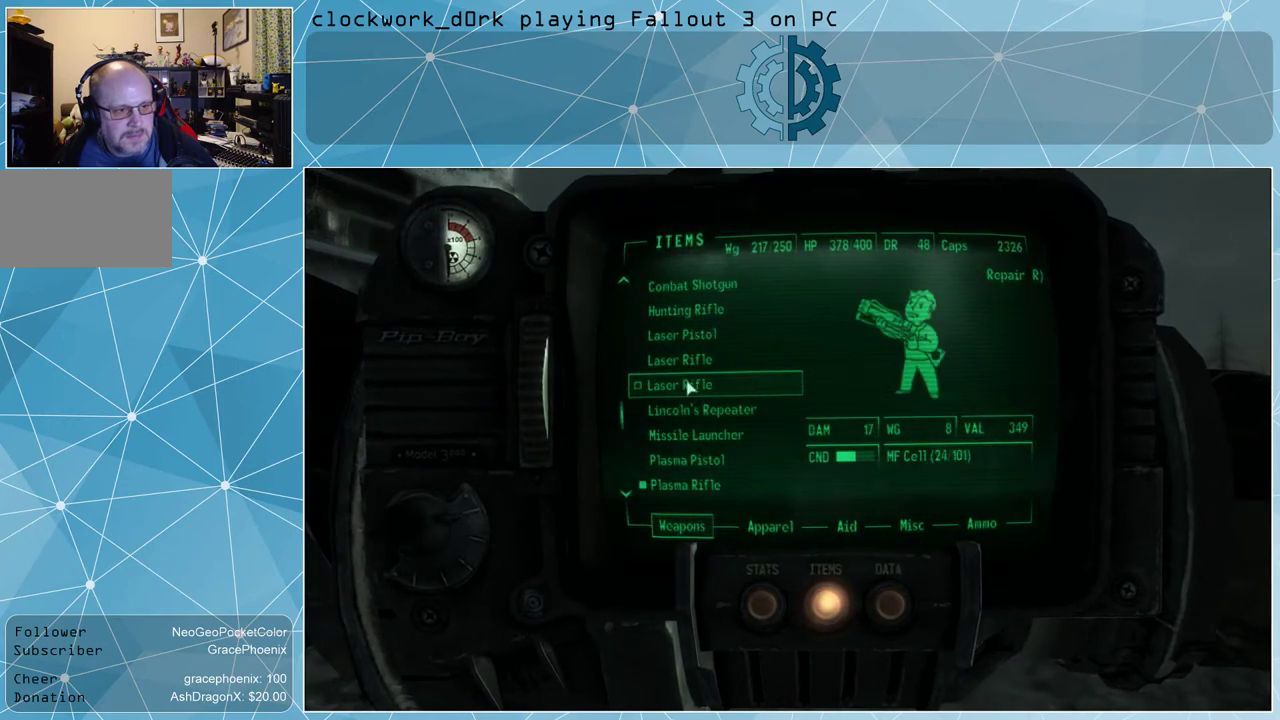
{"keys": [], "mouse": [], "events": []}
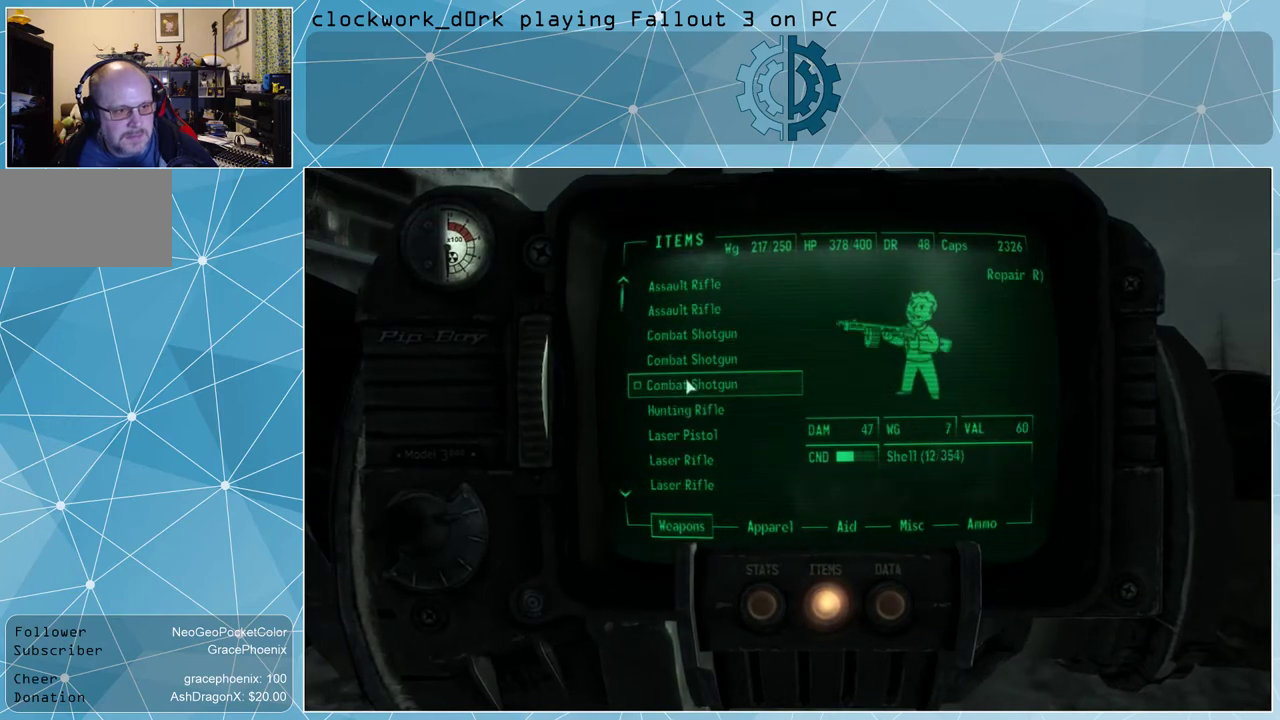
{"keys": [], "mouse": [], "events": []}
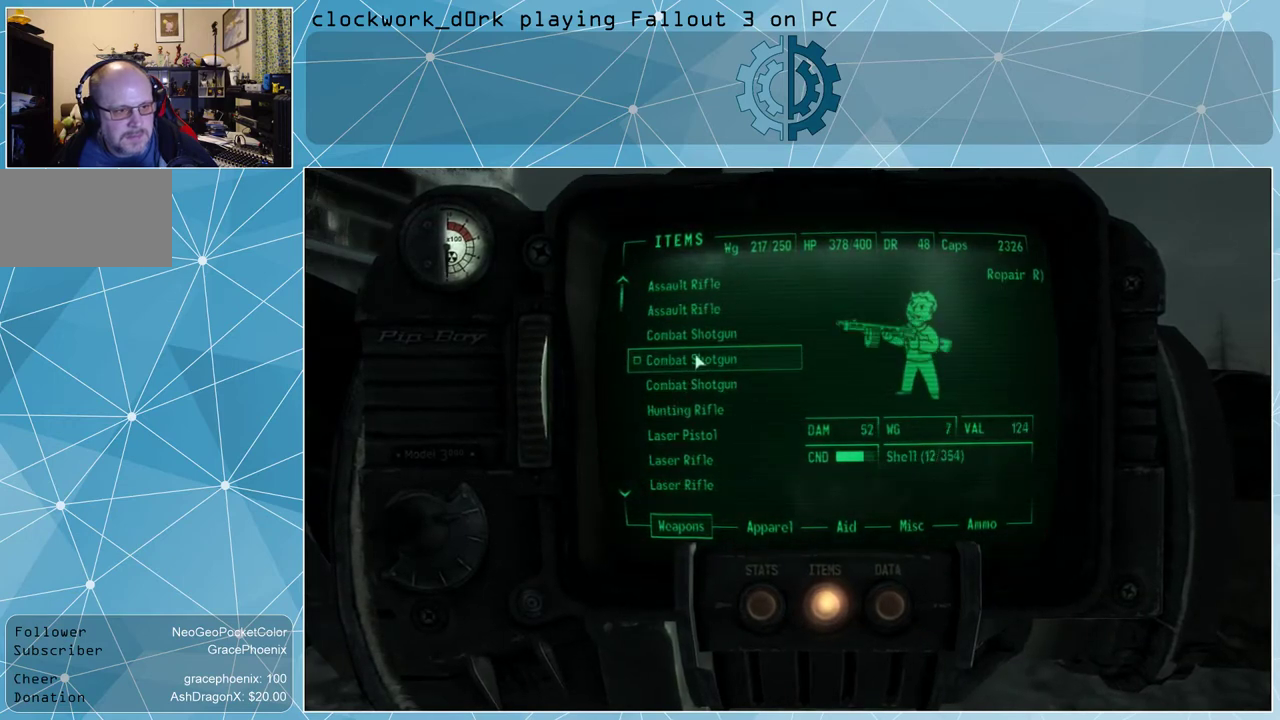
{"keys": [], "mouse": [], "events": []}
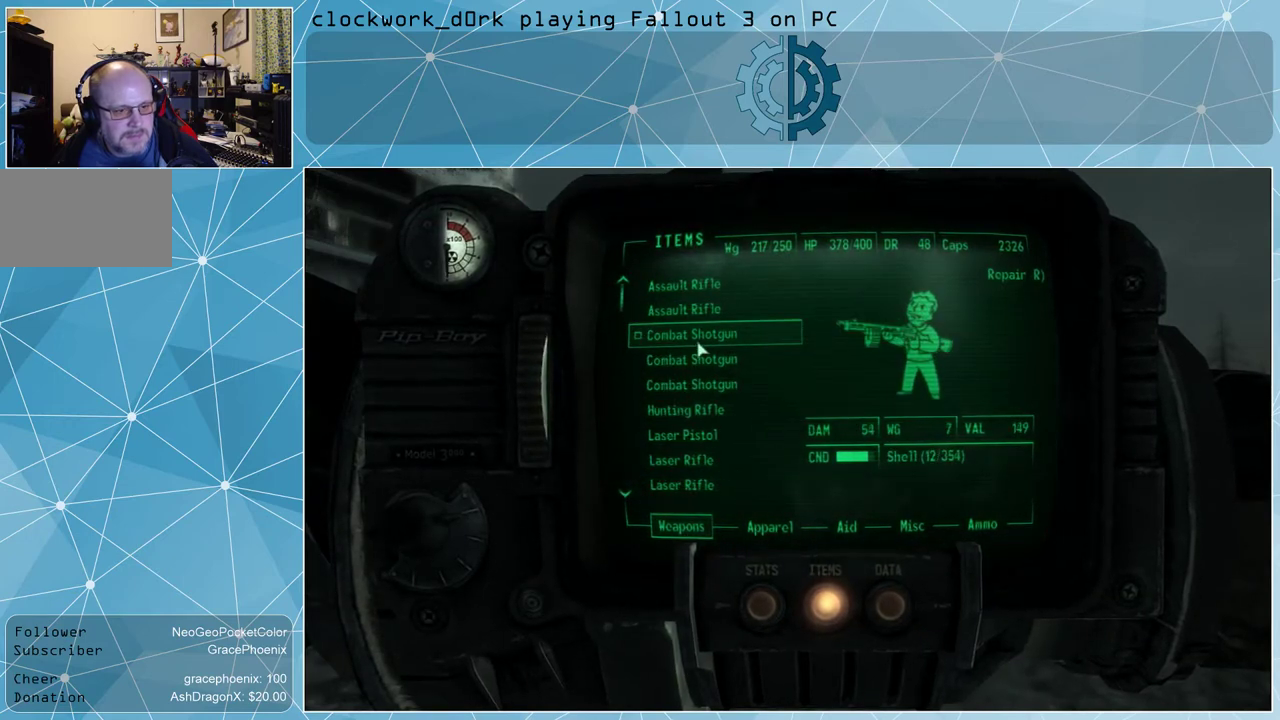
{"keys": ["tab"], "mouse": [], "events": [[300, "mouse_left", "down"], [367, "mouse_left", "up"], [500, "tab", "down"]]}
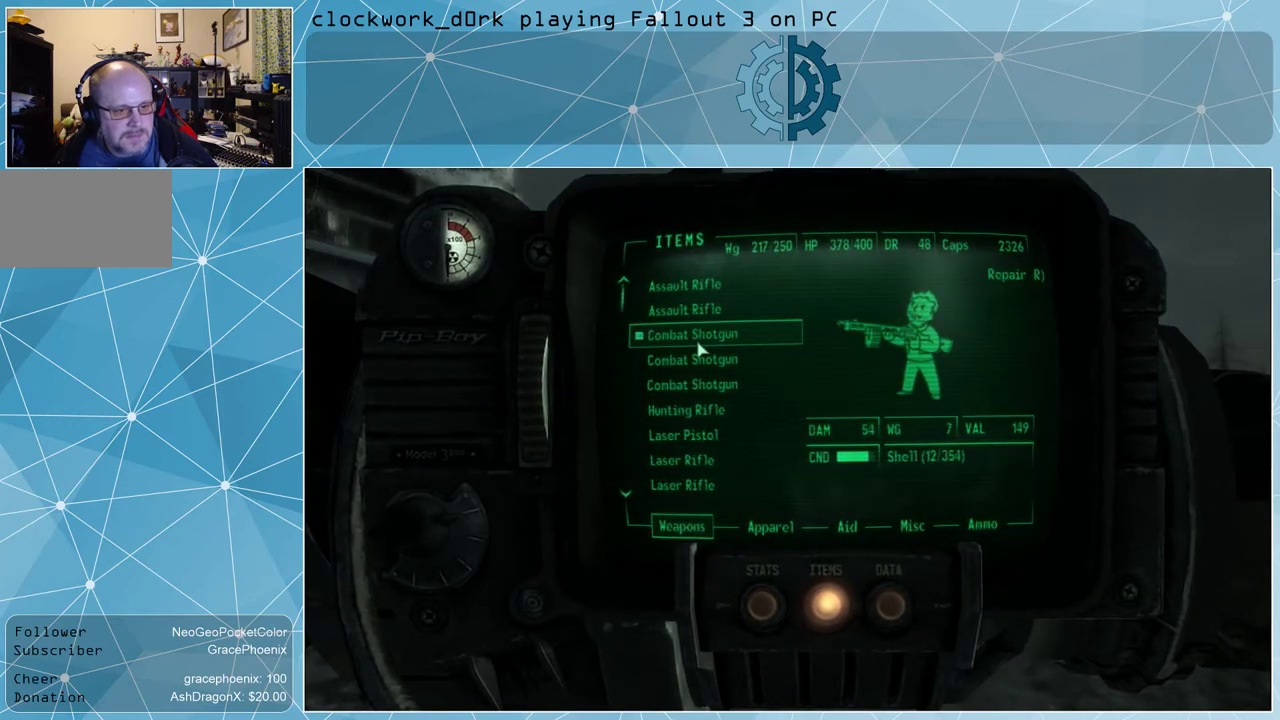
{"keys": ["d", "w"], "mouse": [], "events": [[34, "tab", "up"], [234, "w", "down"], [467, "d", "down"]]}
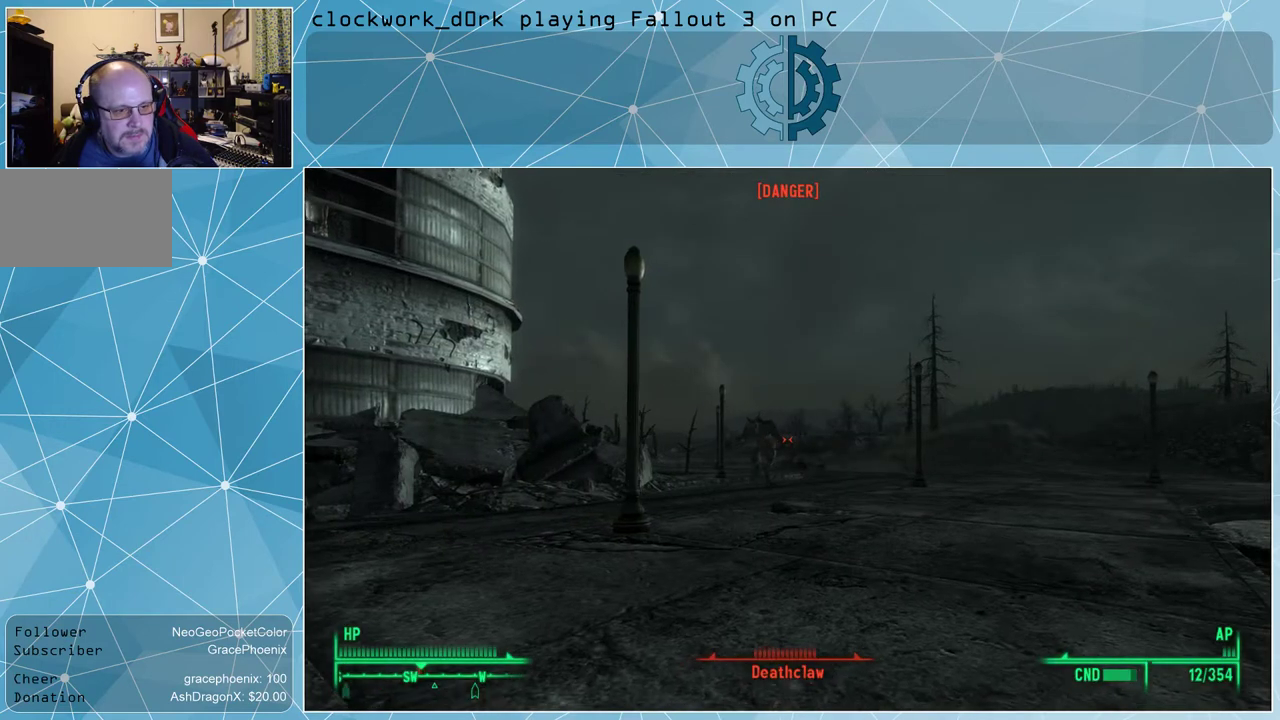
{"keys": ["w"], "mouse": [], "events": [[434, "d", "up"]]}
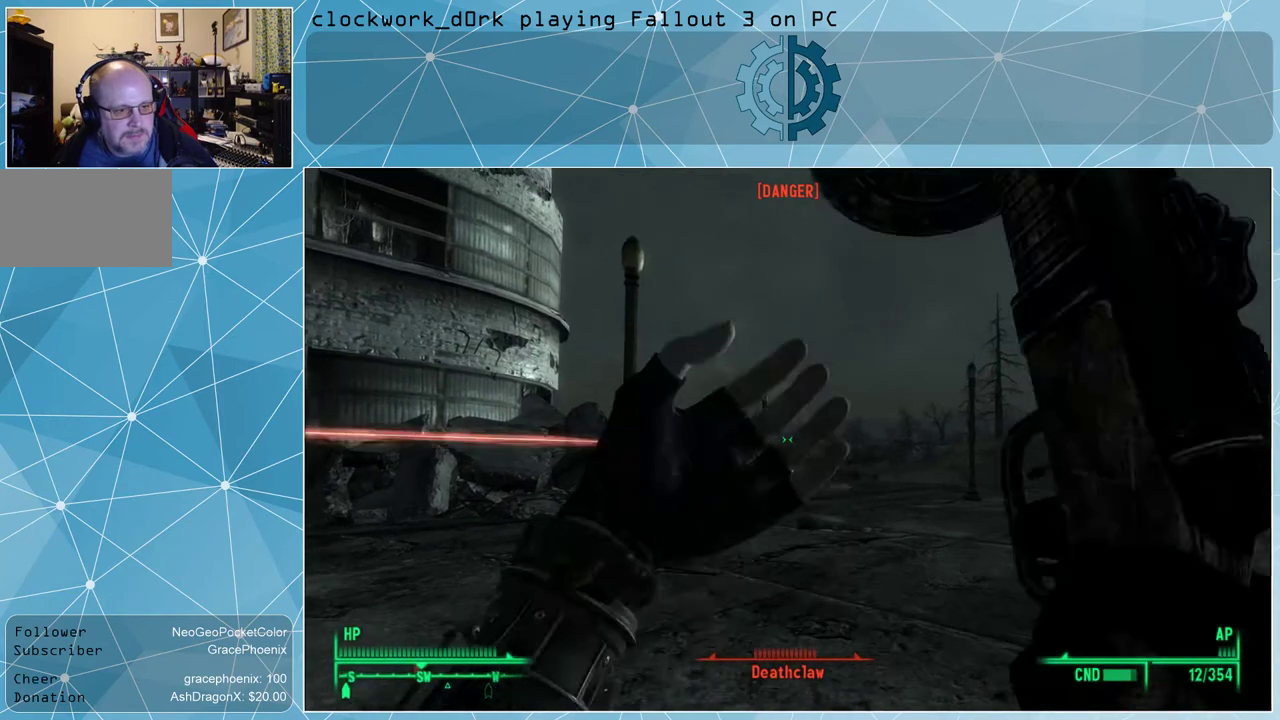
{"keys": ["d", "w"], "mouse": [], "events": [[367, "d", "down"]]}
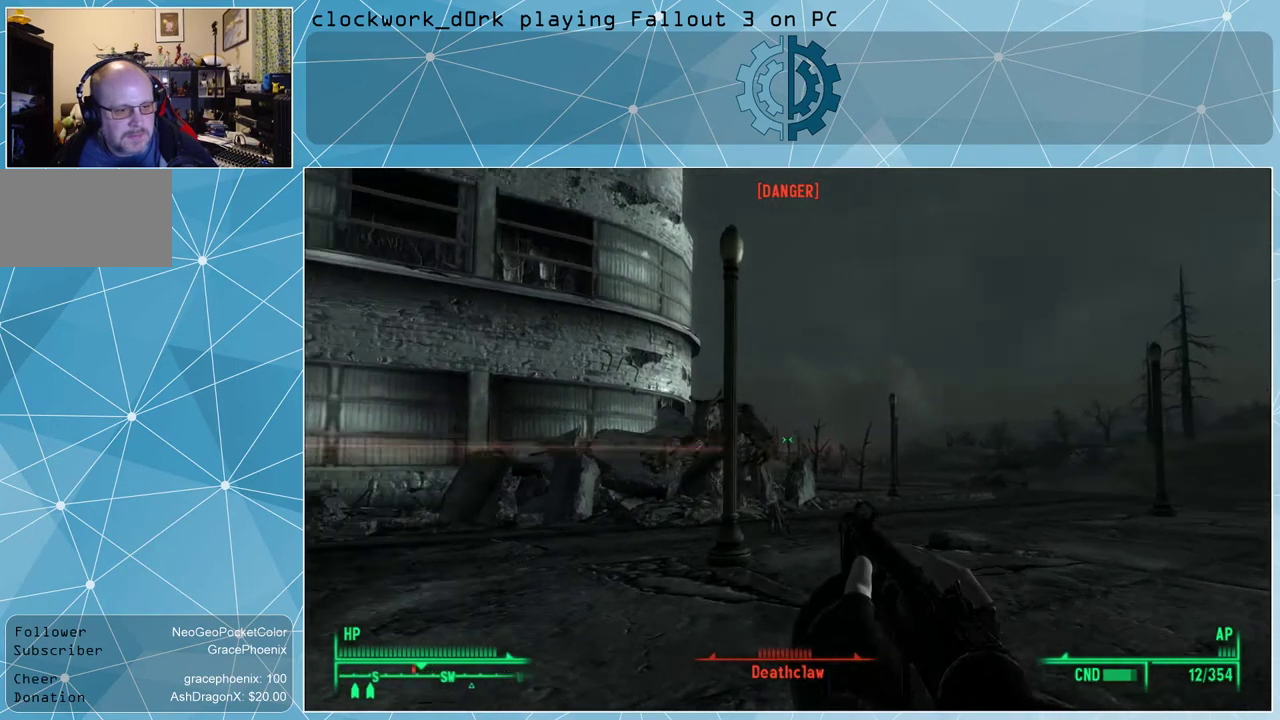
{"keys": [], "mouse": [], "events": [[200, "d", "up"], [234, "w", "up"], [434, "v", "down"], [467, "v", "up"]]}
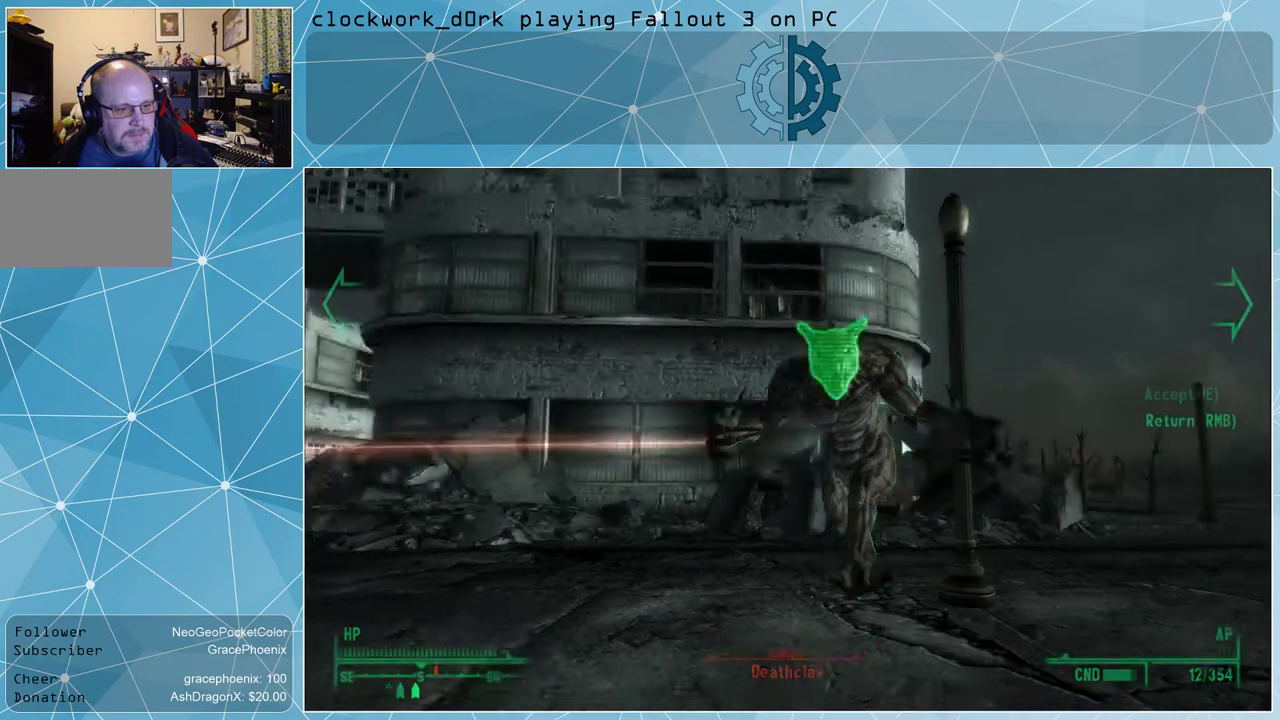
{"keys": [], "mouse": [], "events": []}
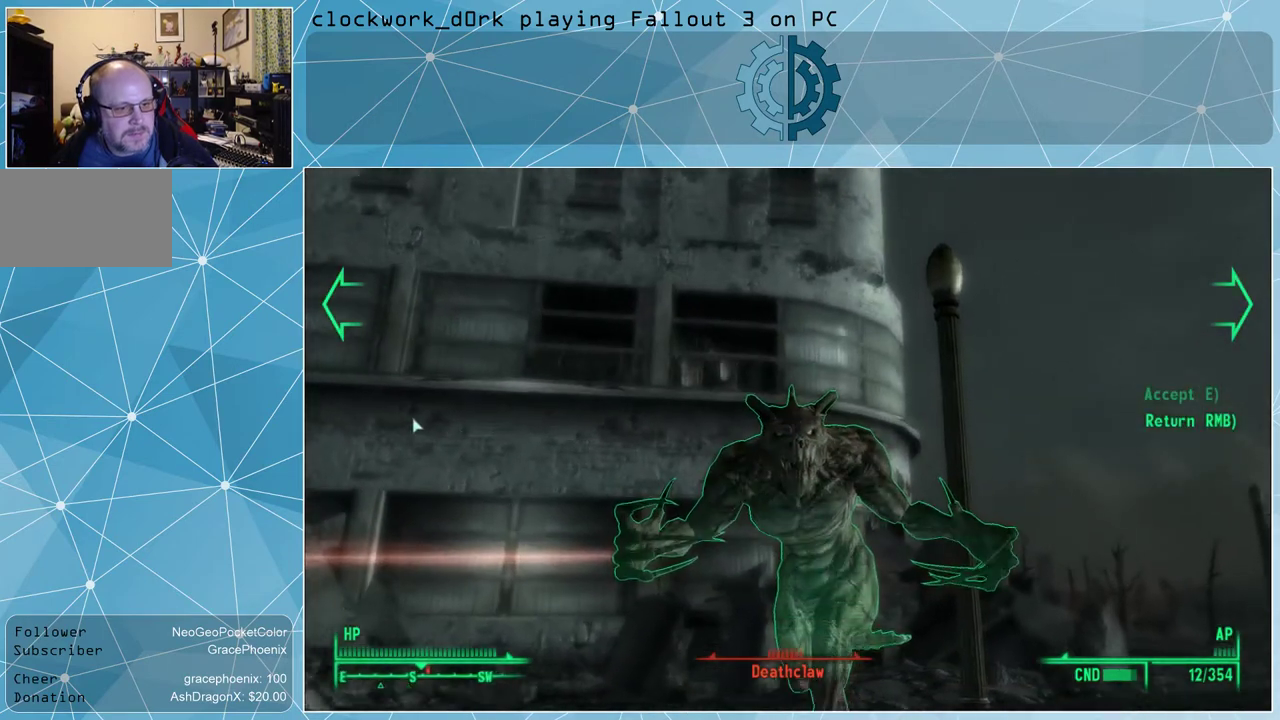
{"keys": [], "mouse": [], "events": []}
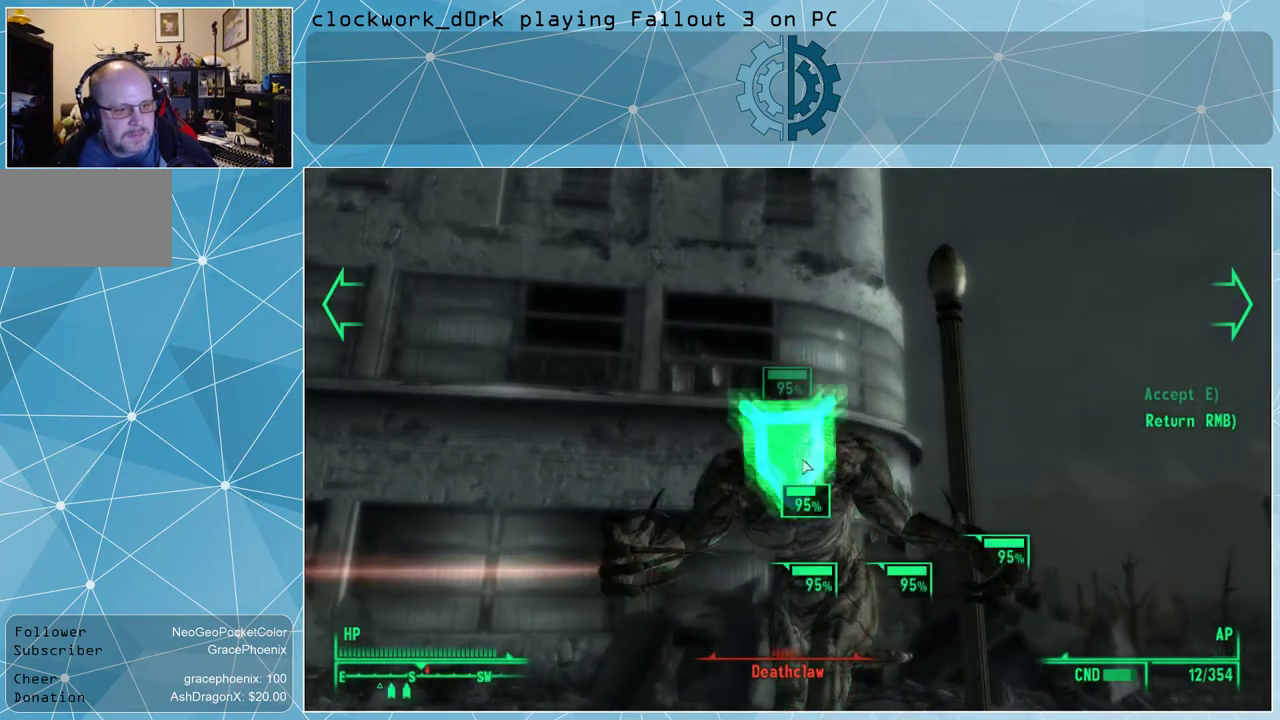
{"keys": [], "mouse": [], "events": []}
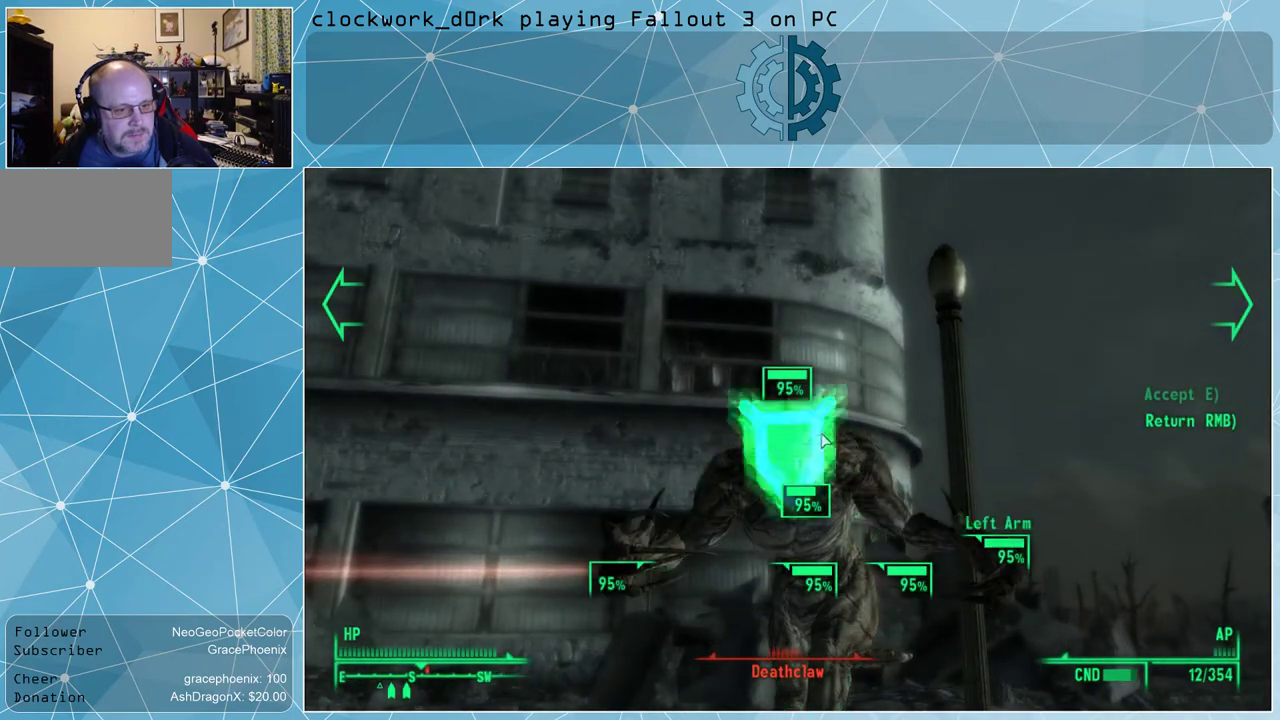
{"keys": [], "mouse": ["left"], "events": [[334, "mouse_left", "down"], [434, "mouse_left", "up"], [467, "mouse_left", "down"]]}
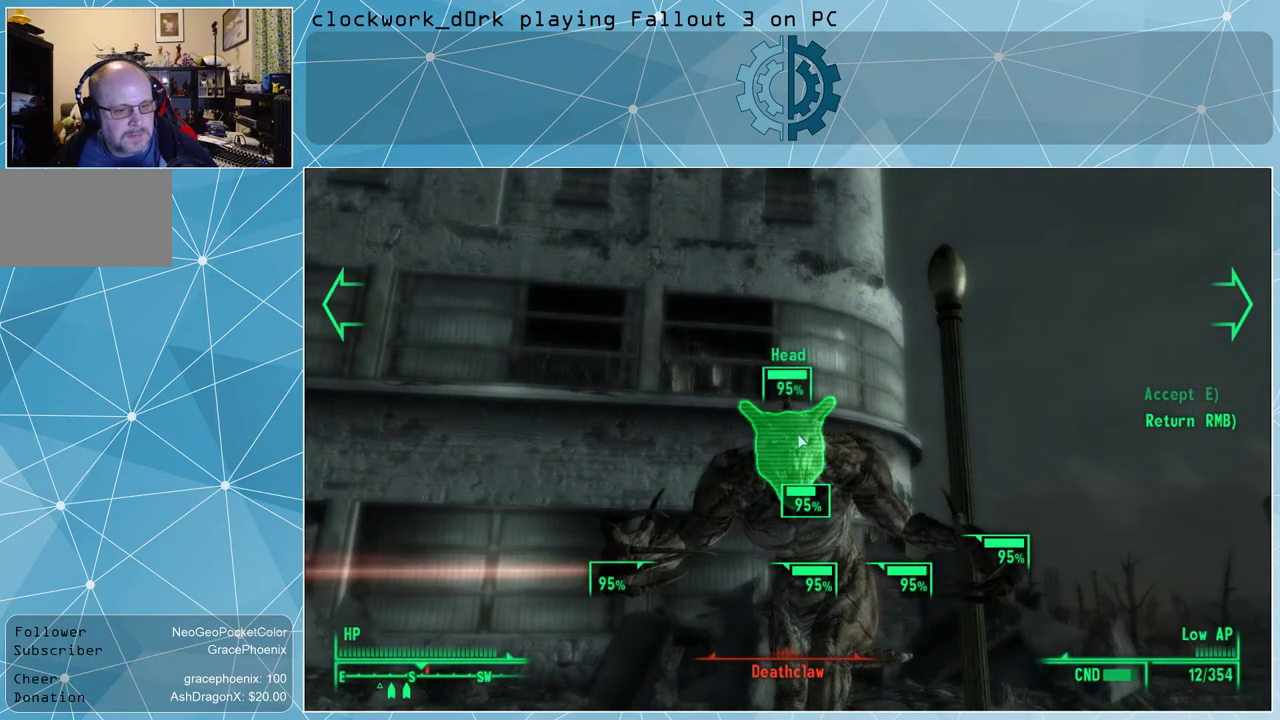
{"keys": [], "mouse": [], "events": [[67, "mouse_left", "up"], [134, "mouse_left", "down"], [200, "mouse_left", "up"], [300, "mouse_left", "down"], [367, "mouse_left", "up"]]}
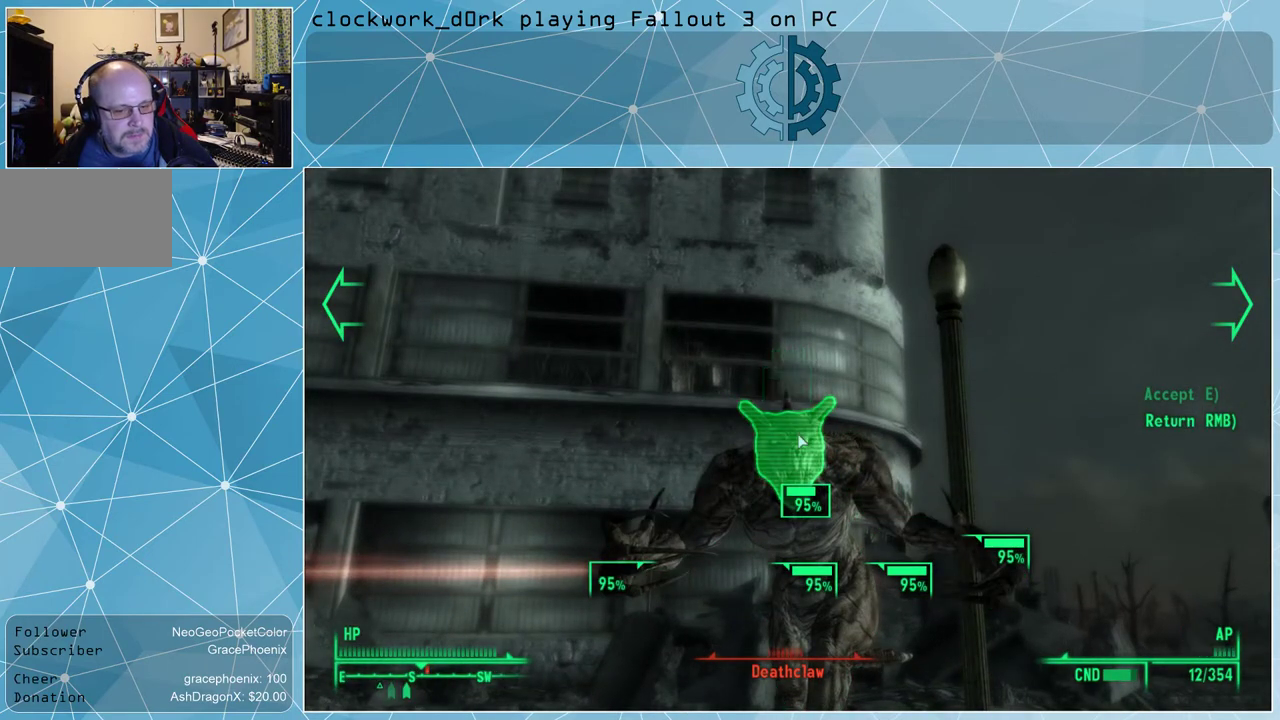
{"keys": [], "mouse": [], "events": []}
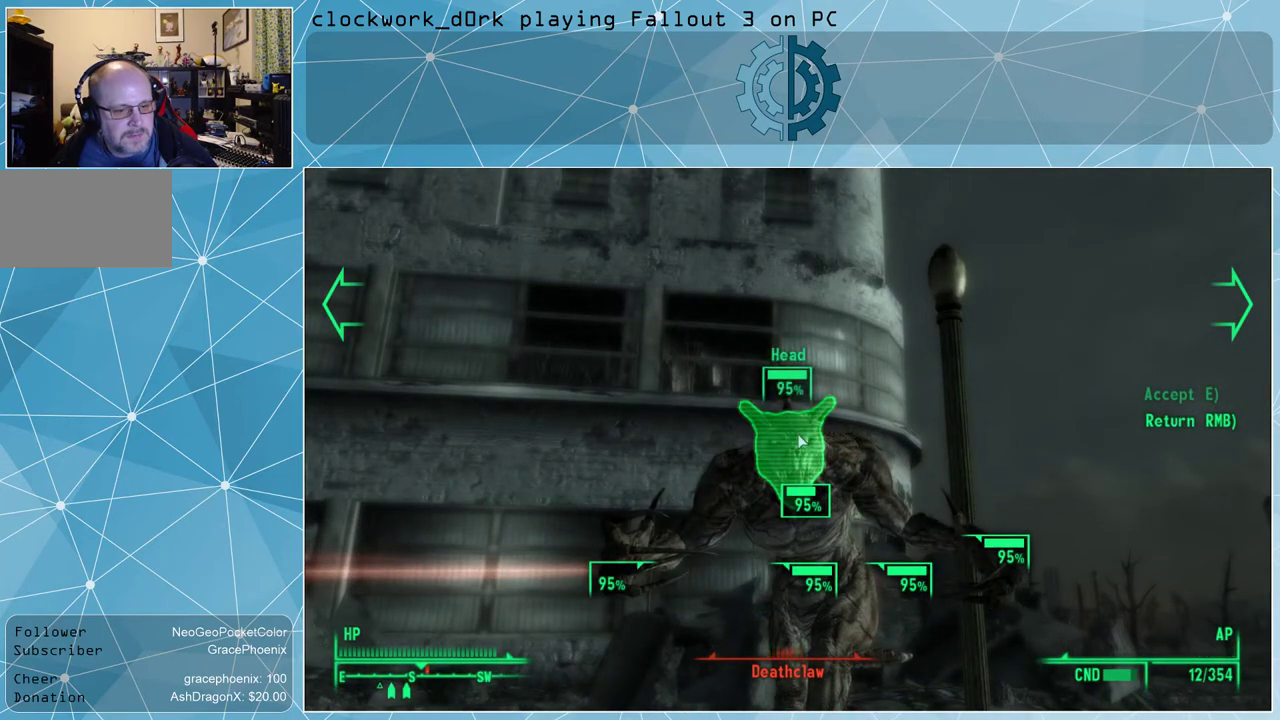
{"keys": ["s"], "mouse": [], "events": [[100, "e", "down"], [167, "e", "up"], [300, "s", "down"]]}
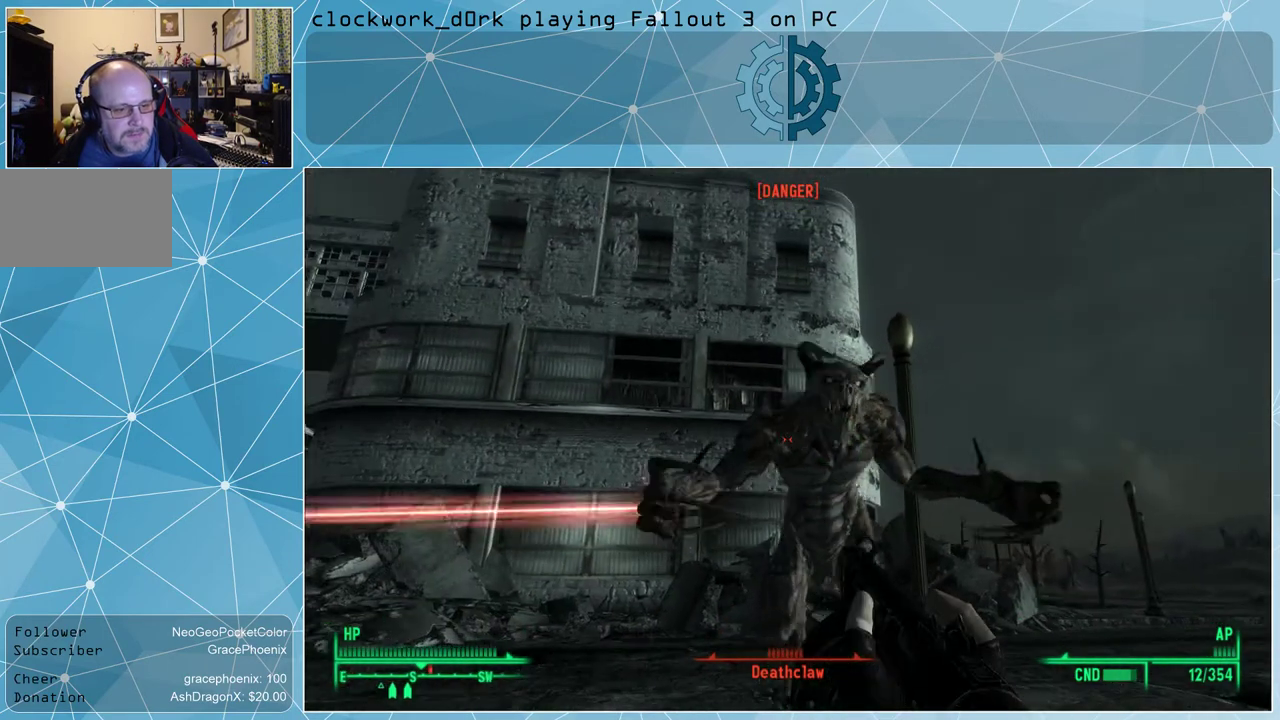
{"keys": ["s"], "mouse": [], "events": []}
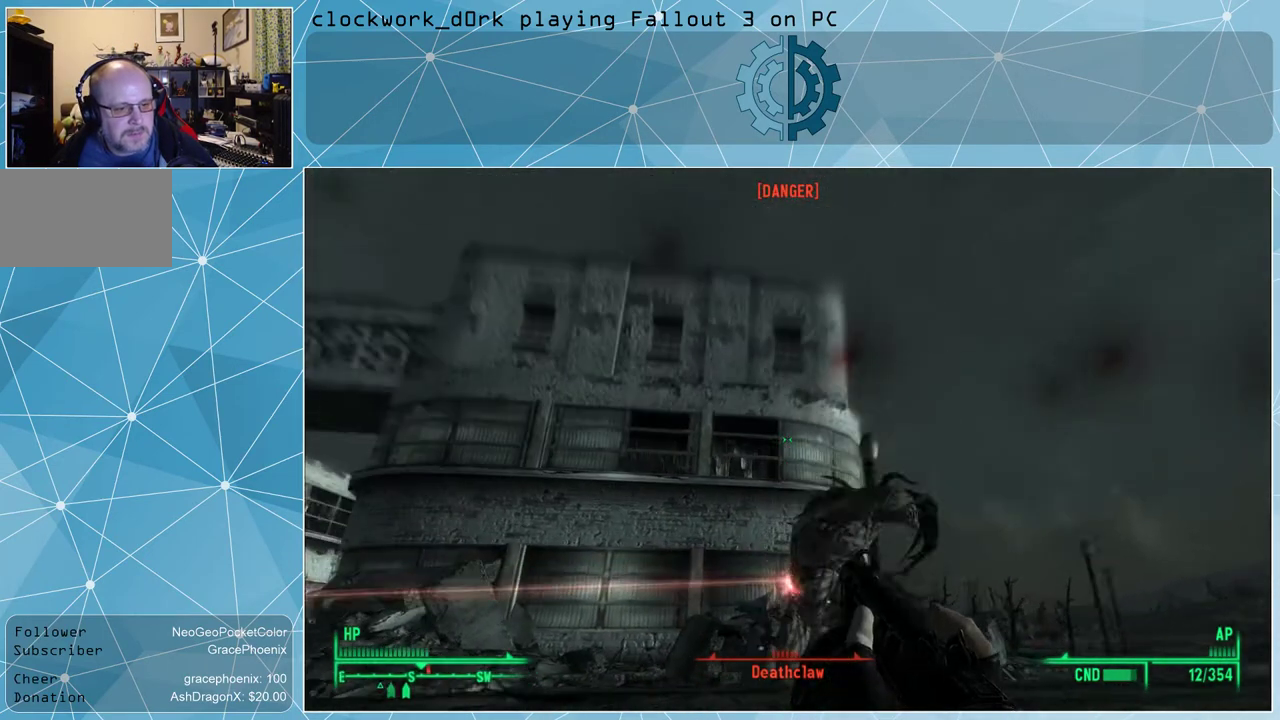
{"keys": ["s"], "mouse": [], "events": [[34, "mouse_left", "down"], [134, "mouse_left", "up"]]}
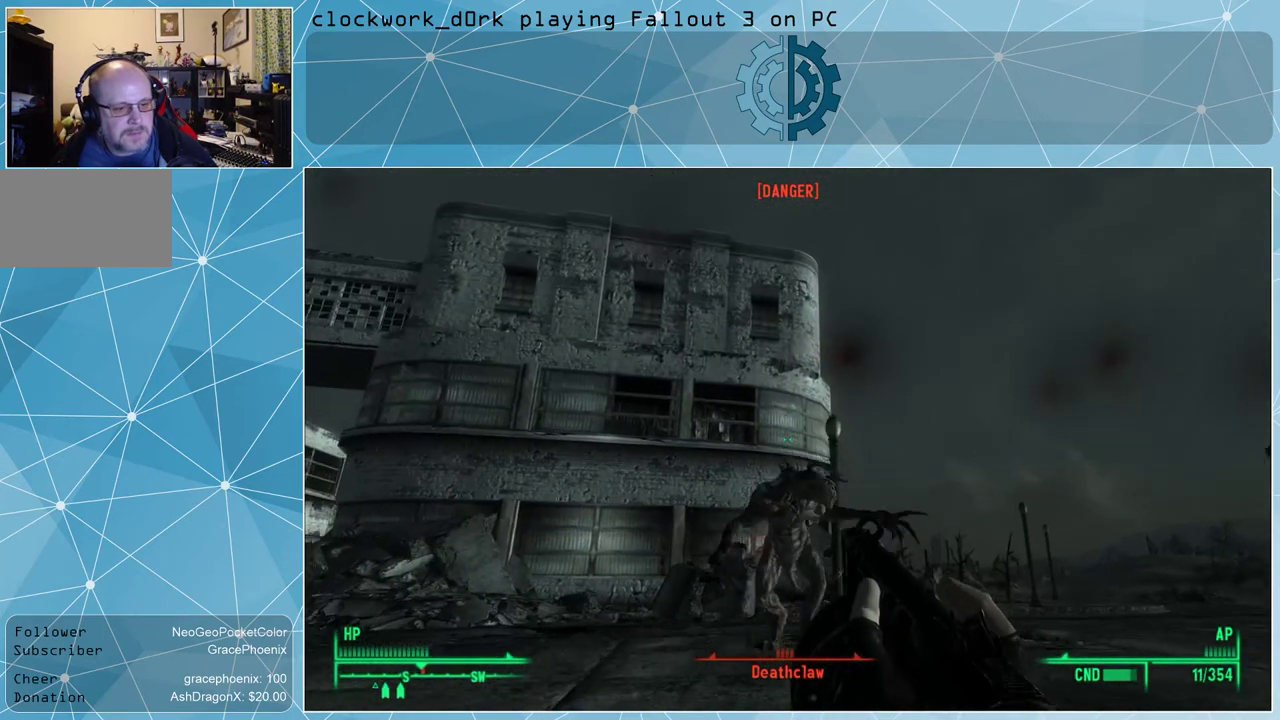
{"keys": ["s"], "mouse": [], "events": []}
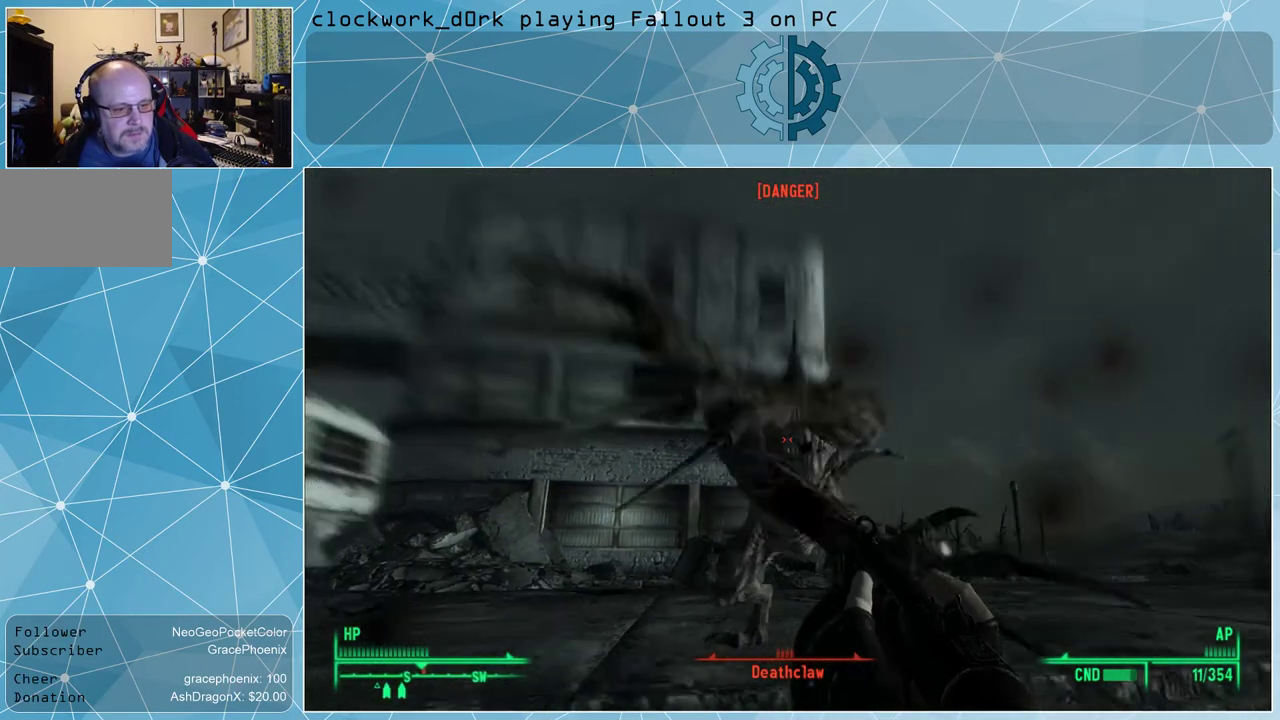
{"keys": ["s"], "mouse": [], "events": [[134, "mouse_left", "down"], [167, "mouse_left", "up"], [267, "mouse_left", "down"], [300, "mouse_left", "up"]]}
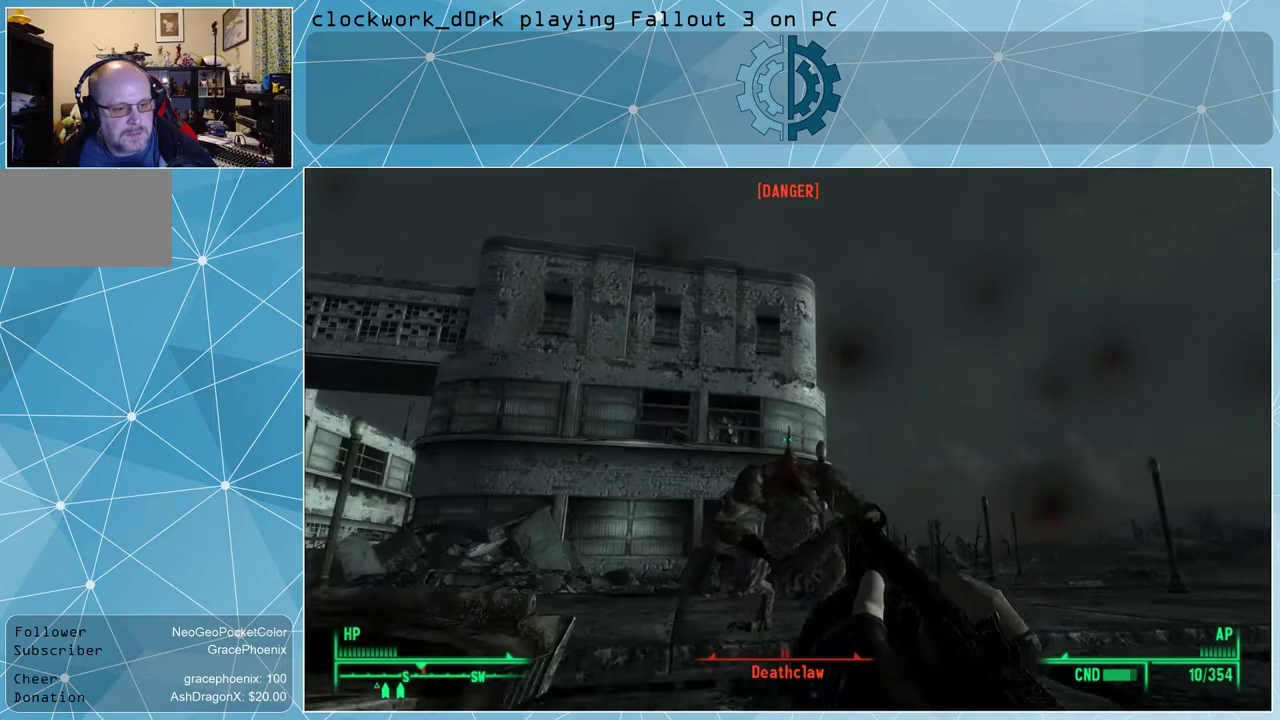
{"keys": ["s"], "mouse": [], "events": [[234, "mouse_left", "down"], [334, "mouse_left", "up"], [367, "mouse_left", "down"], [467, "mouse_left", "up"]]}
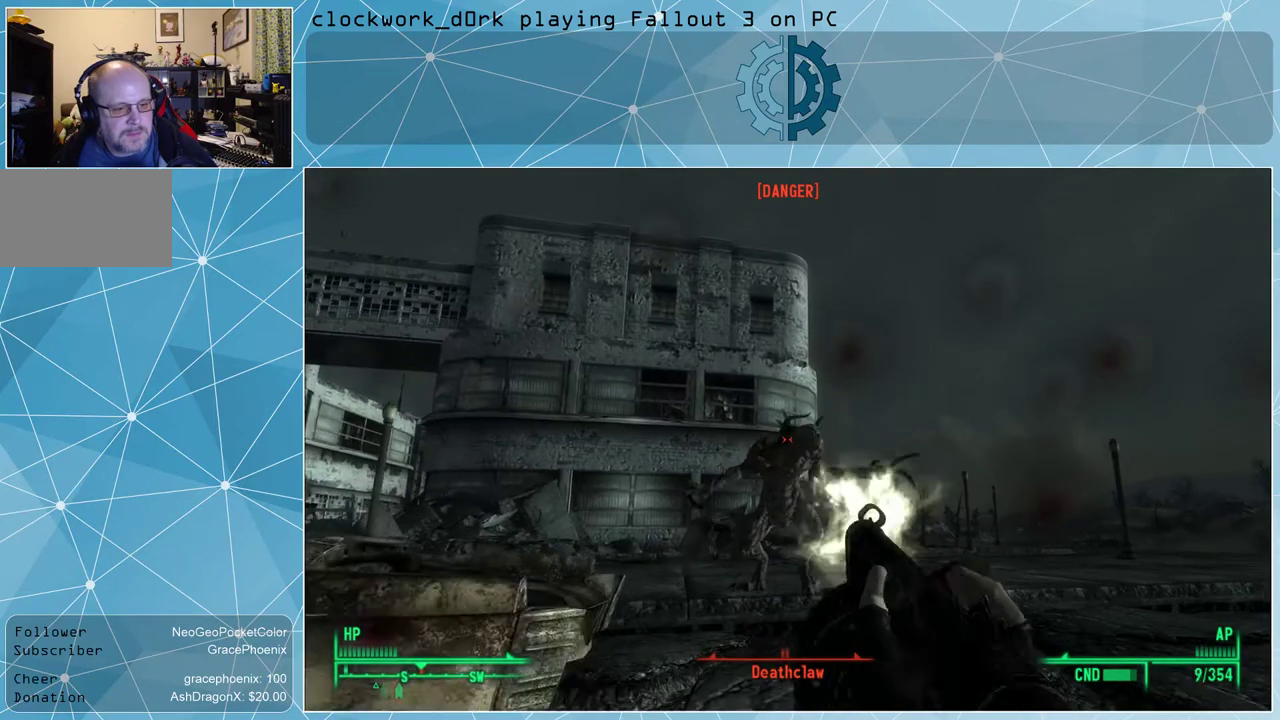
{"keys": ["s"], "mouse": [], "events": [[67, "mouse_left", "down"], [100, "mouse_left", "up"], [200, "mouse_left", "down"], [234, "mouse_left", "up"]]}
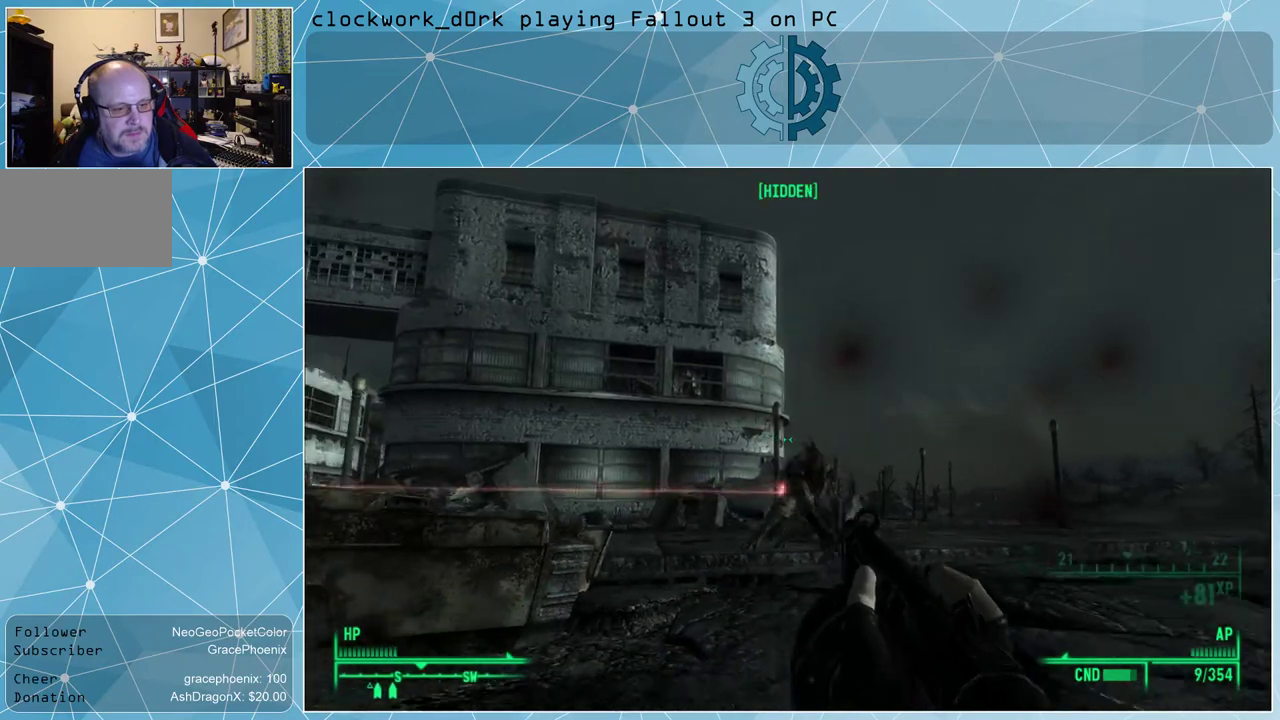
{"keys": ["w"], "mouse": [], "events": [[67, "s", "up"], [300, "w", "down"]]}
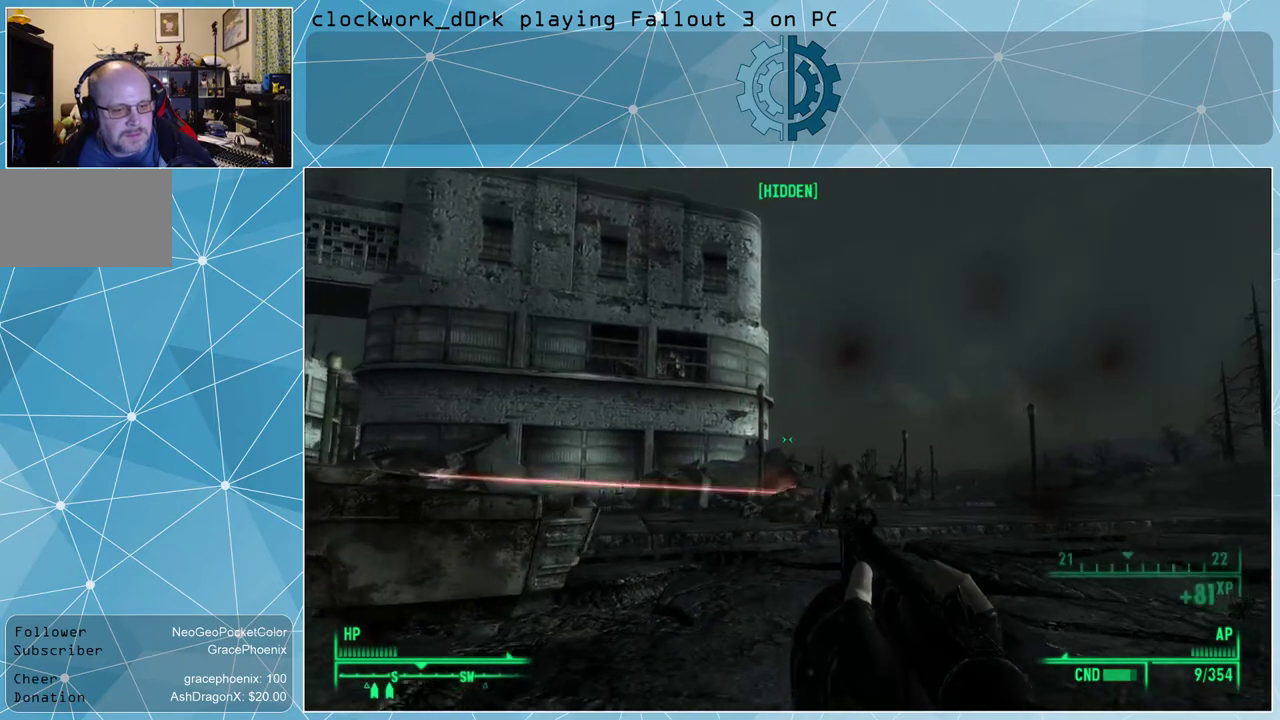
{"keys": ["w"], "mouse": [], "events": [[200, "r", "down"], [267, "r", "up"]]}